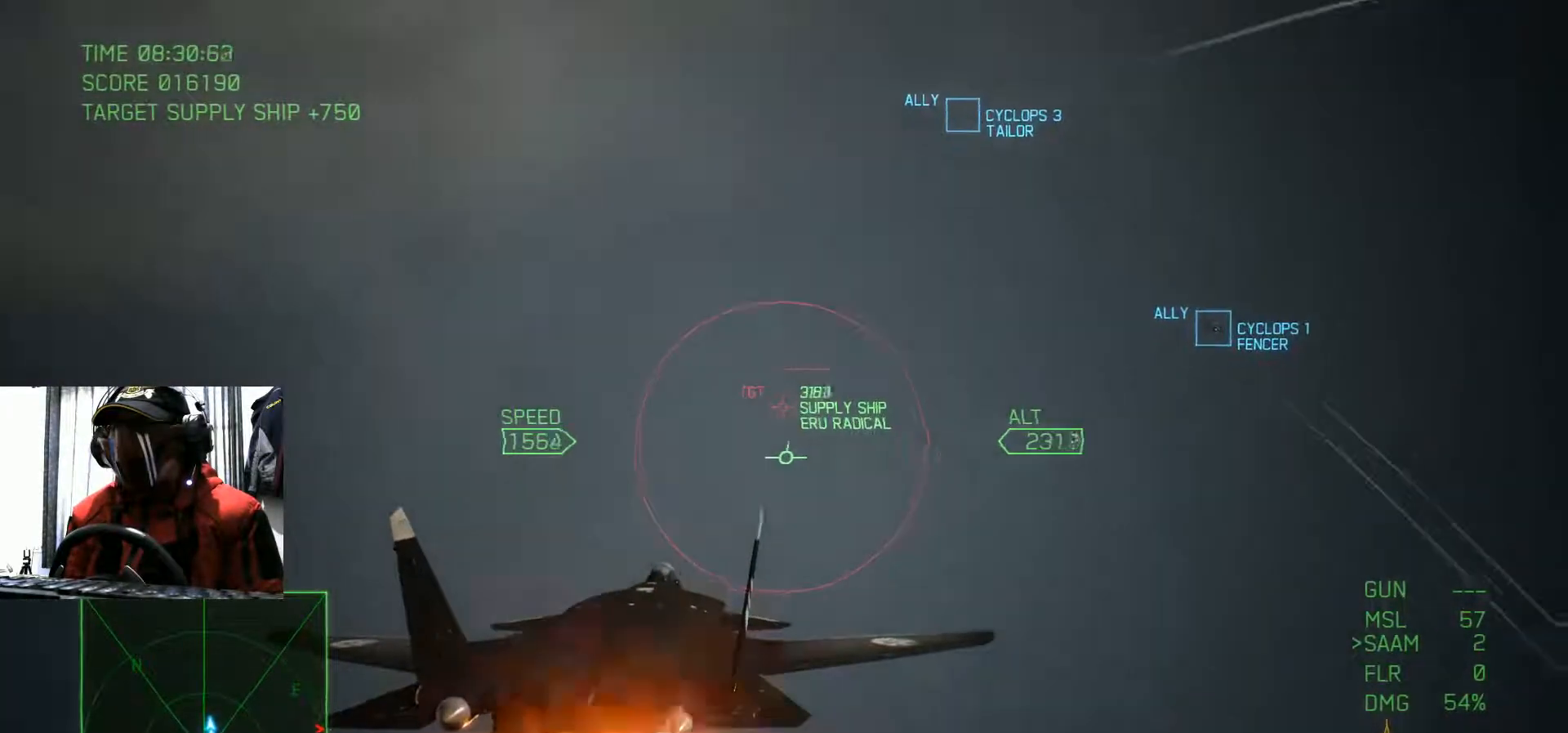
Gameplay with a controller (Xbox layout); each line is a JSON object with the inputs held at the frame after it. "events" lists button and stick changes between this image and that frame as [ms after this image, input, new state], when the widget could be followed in between. Not read: HOME L3 R3.
{"buttons": [], "left_stick": "down-right", "right_stick": "center", "events": [[84, "B", "up"], [384, "left_stick", "down-right"]]}
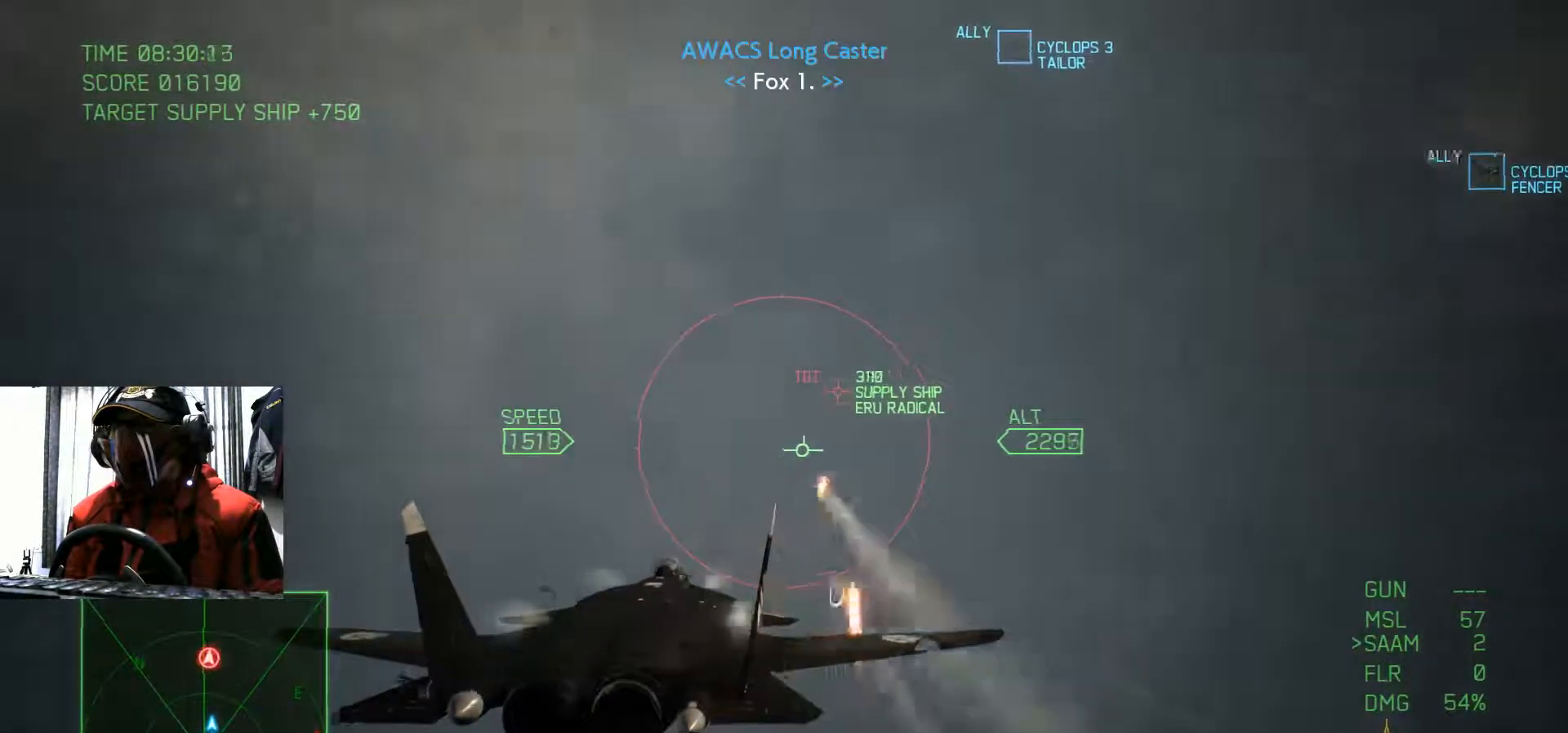
{"buttons": [], "left_stick": "right", "right_stick": "center", "events": [[34, "left_stick", "center"], [384, "left_stick", "right"]]}
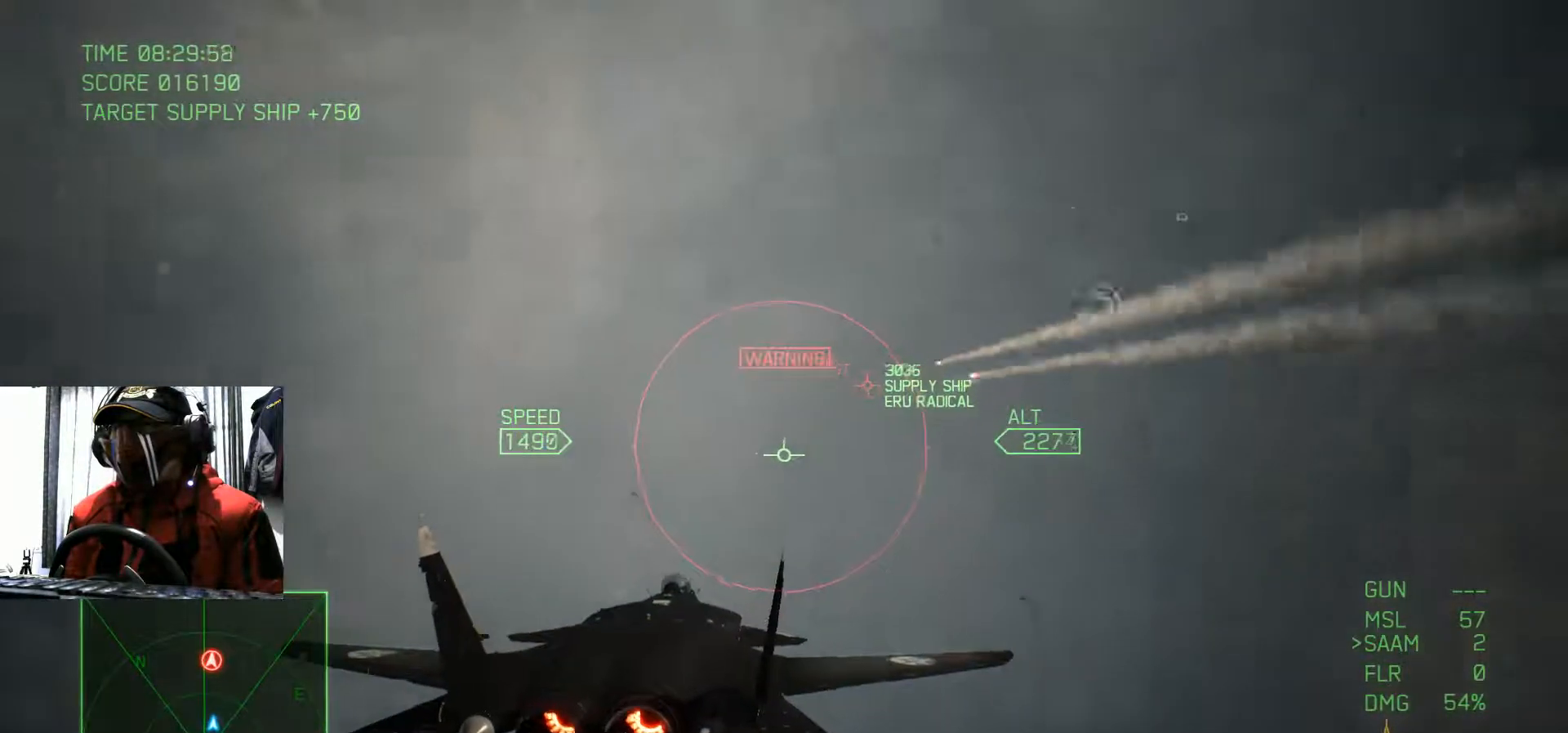
{"buttons": ["R1"], "left_stick": "down-right", "right_stick": "center", "events": [[50, "left_stick", "down-right"], [200, "left_stick", "center"], [367, "R1", "down"], [450, "left_stick", "down-right"]]}
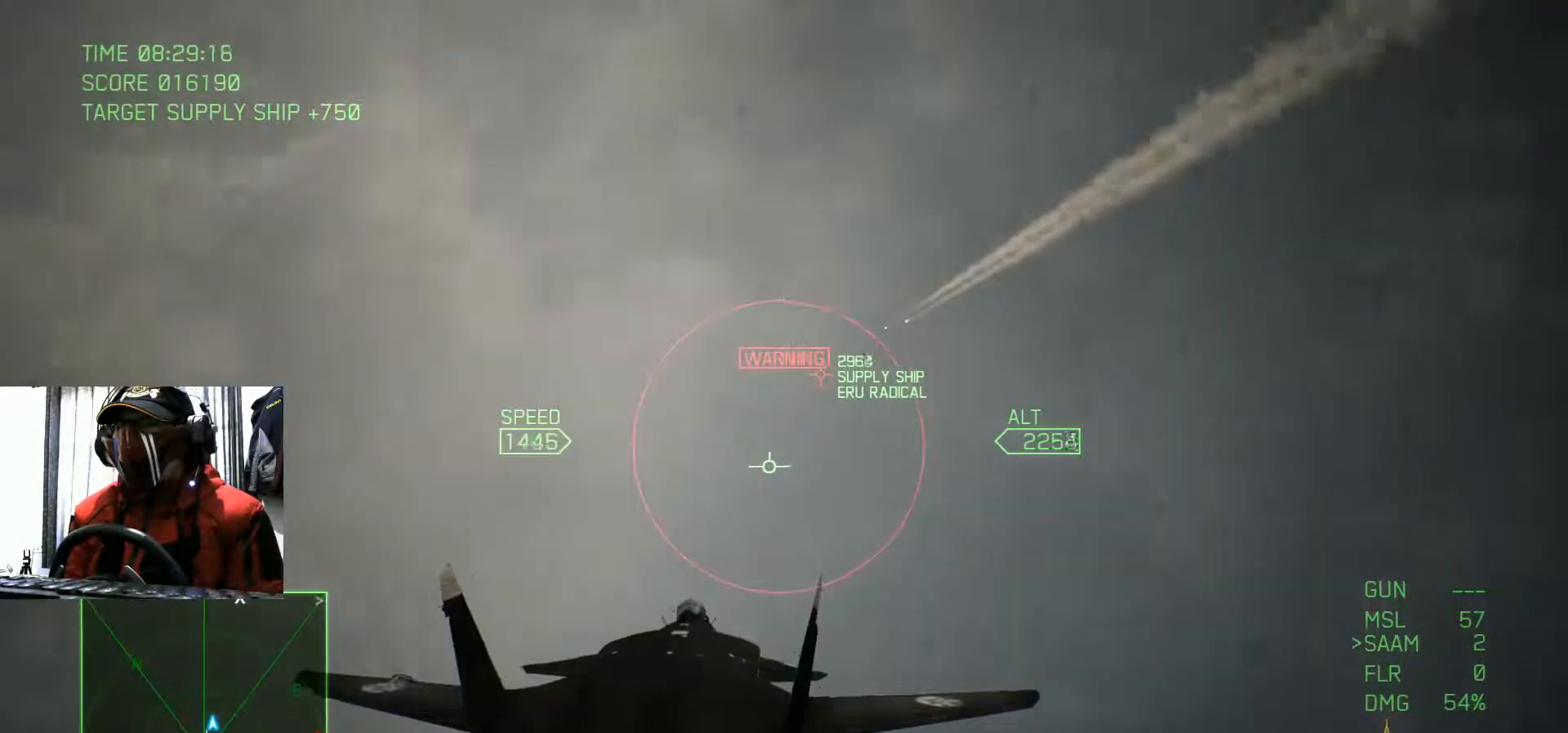
{"buttons": [], "left_stick": "left", "right_stick": "center", "events": [[300, "left_stick", "center"], [334, "R1", "up"], [451, "left_stick", "left"]]}
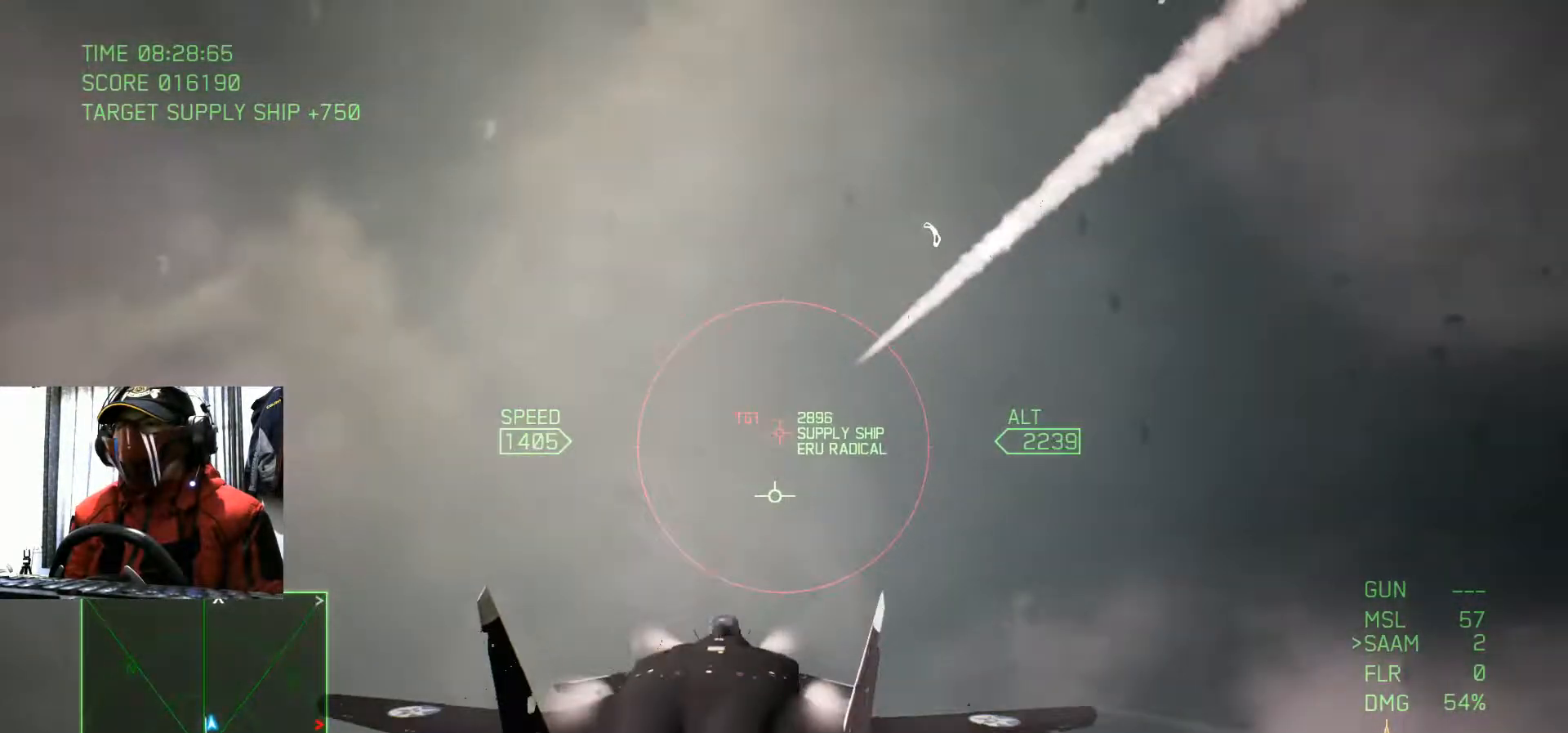
{"buttons": [], "left_stick": "center", "right_stick": "center"}
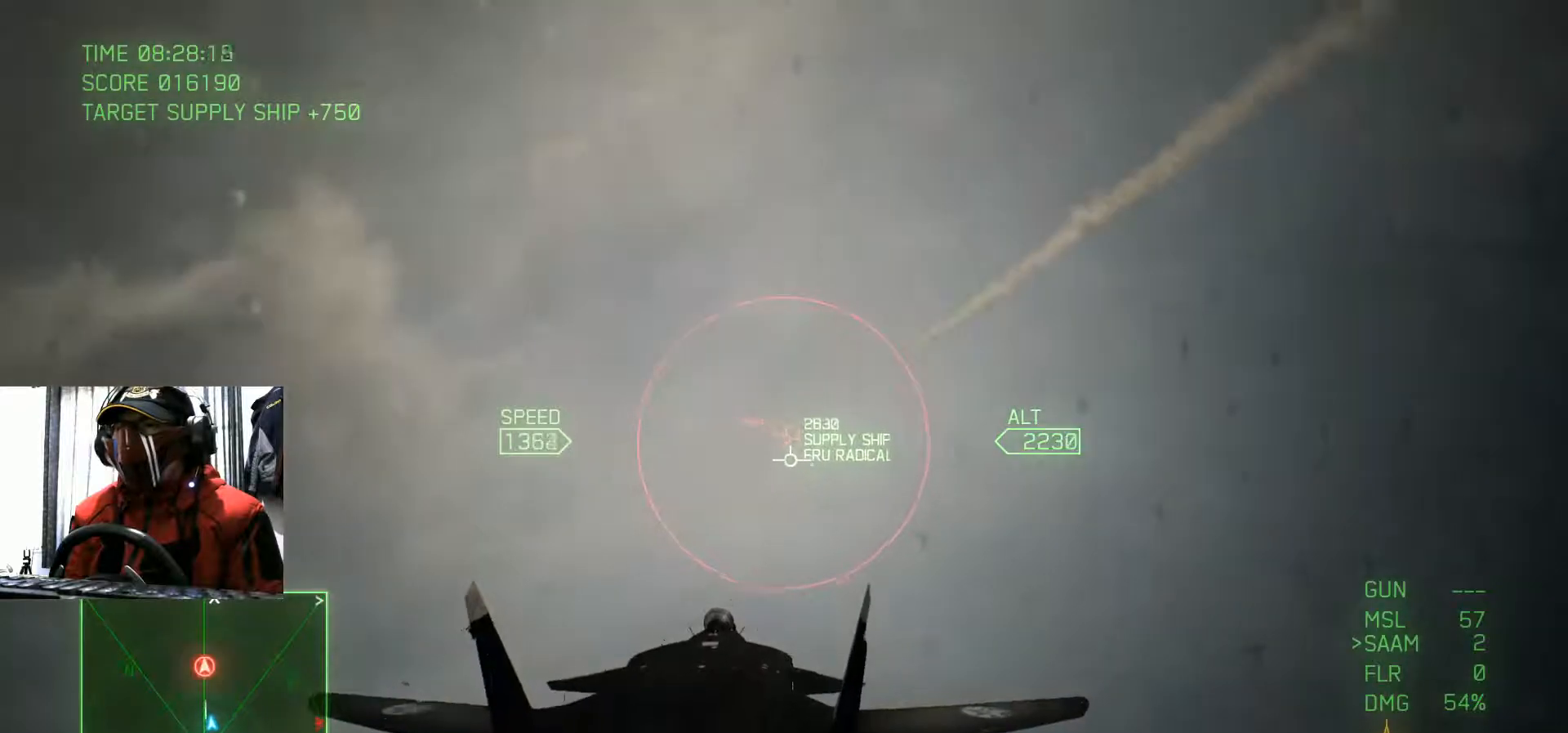
{"buttons": [], "left_stick": "center", "right_stick": "center", "events": [[17, "R1", "down"], [67, "R1", "up"]]}
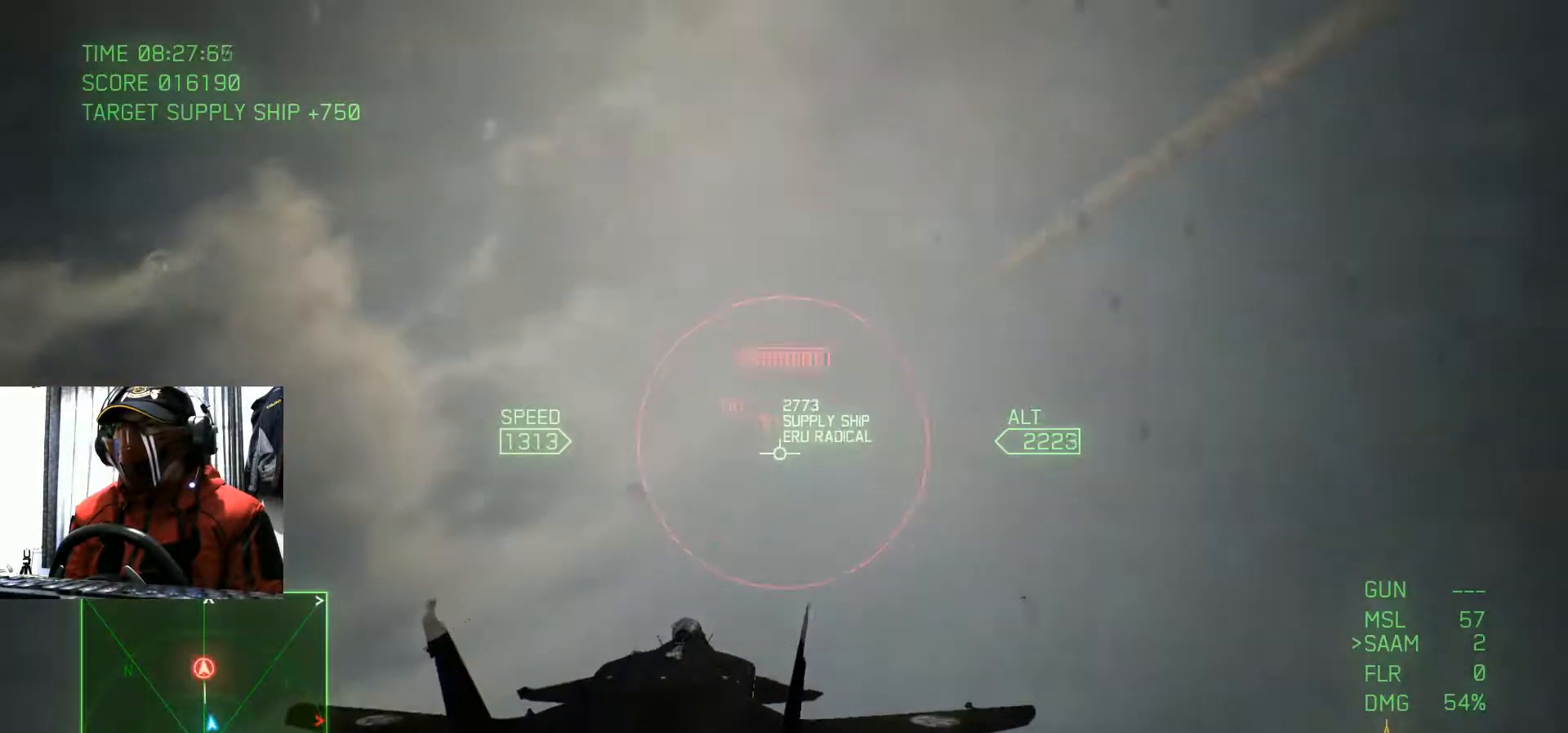
{"buttons": [], "left_stick": "down", "right_stick": "center", "events": [[66, "left_stick", "down"], [166, "left_stick", "center"], [433, "left_stick", "down"]]}
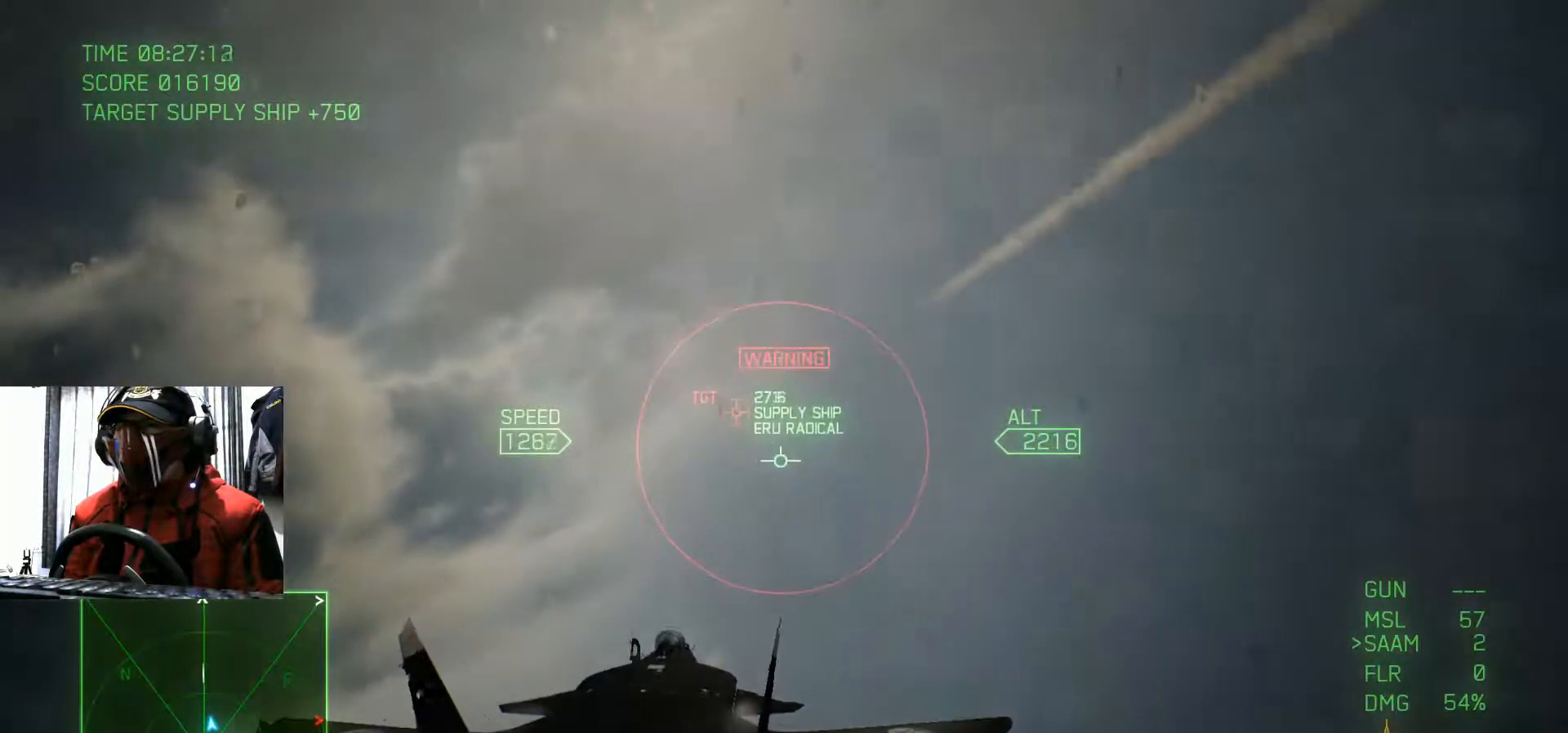
{"buttons": [], "left_stick": "down", "right_stick": "center", "events": [[67, "left_stick", "center"], [484, "left_stick", "down"]]}
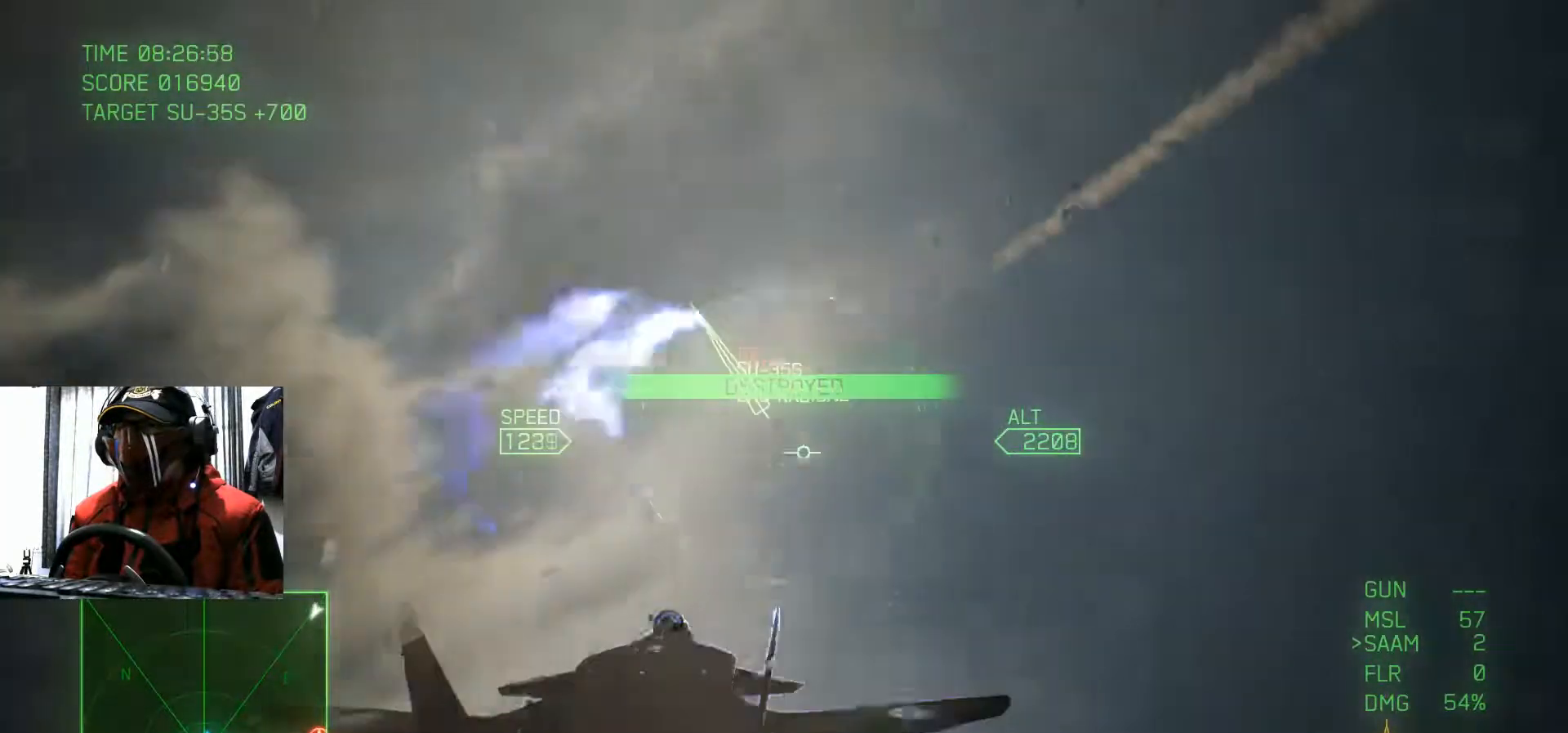
{"buttons": [], "left_stick": "down-left", "right_stick": "center", "events": [[300, "left_stick", "down-left"]]}